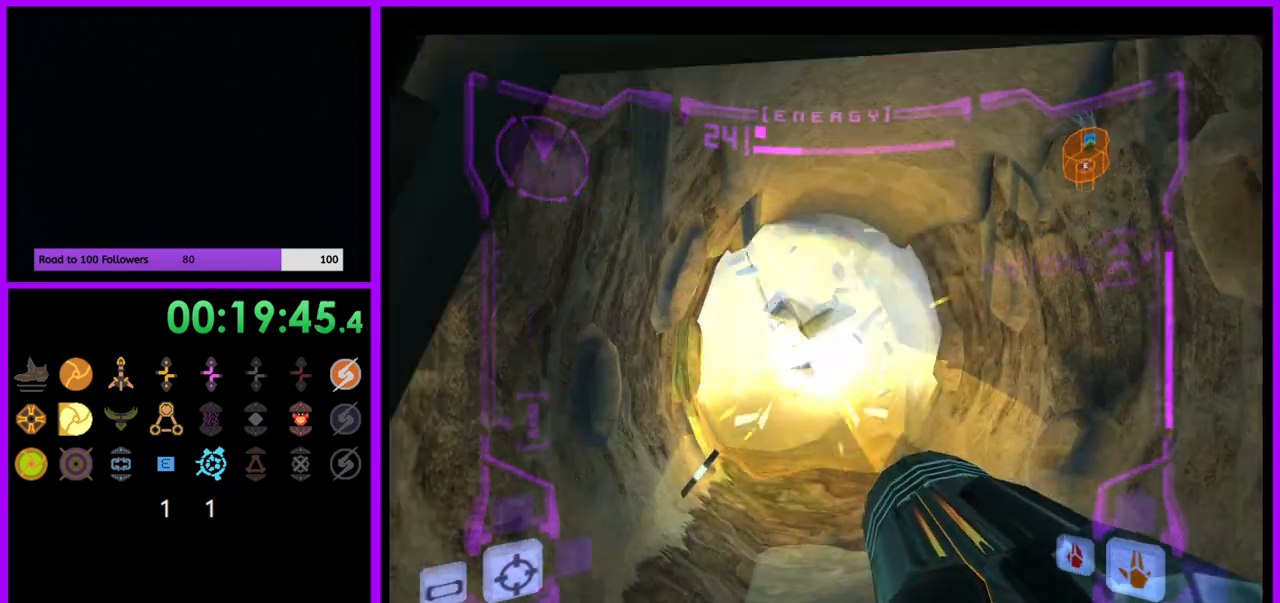
Gameplay with a controller (Nintendo layout); each line is a JSON object with the inputs held at the frame after it. "events" lists button and stick changes between this image and that frame as [ms after this image, input, new state], when the widget could be followed in between. Not read: L3 R3.
{"buttons": ["A", "L1"], "left_stick": "up", "right_stick": "center", "events": [[317, "B", "down"], [450, "B", "up"], [467, "B", "down"], [483, "B", "up"]]}
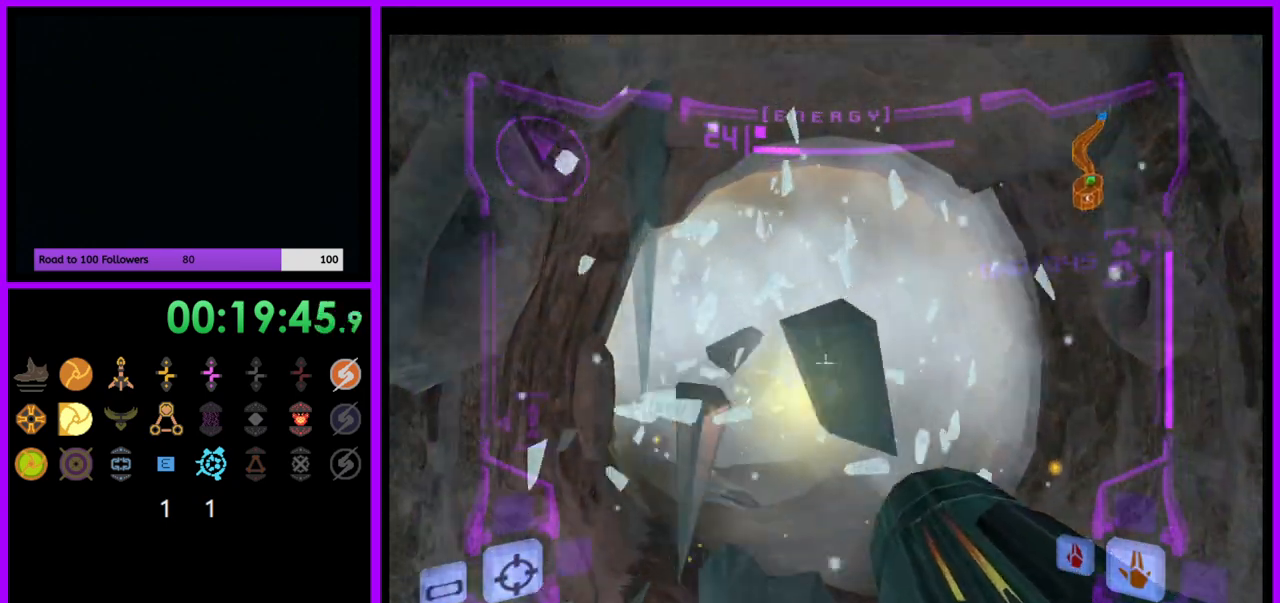
{"buttons": ["A"], "left_stick": "up", "right_stick": "center", "events": [[33, "L1", "up"], [150, "left_stick", "up-left"], [333, "left_stick", "up"]]}
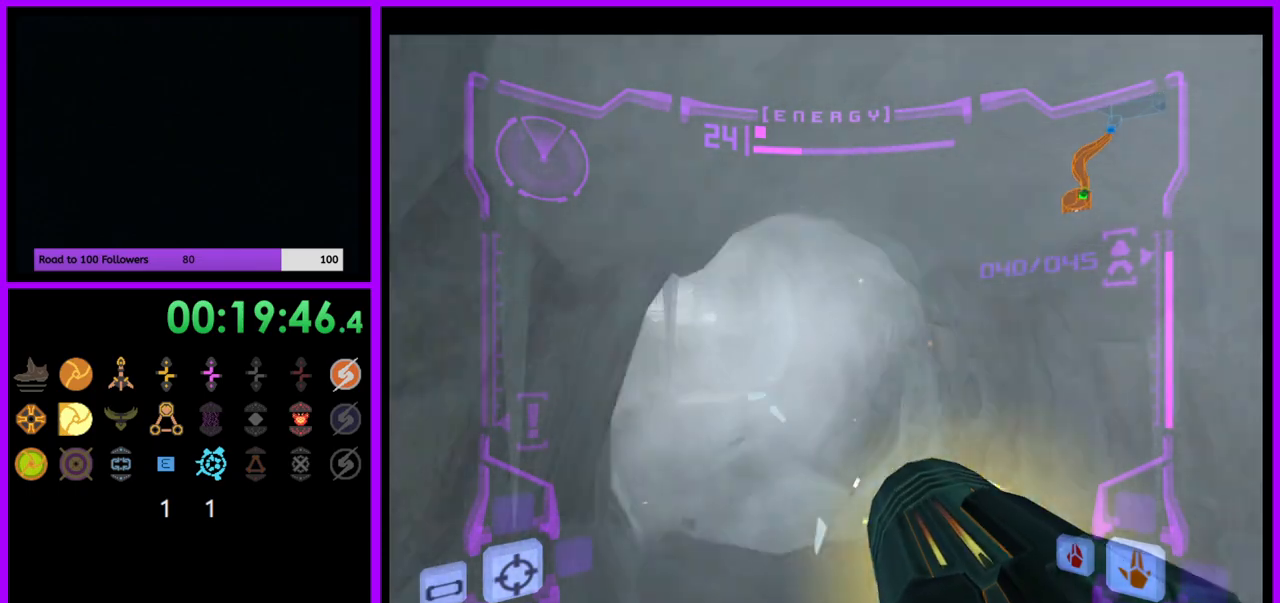
{"buttons": ["A", "B", "L1"], "left_stick": "up", "right_stick": "center", "events": [[67, "left_stick", "up-left"], [200, "left_stick", "up"], [283, "L1", "down"], [417, "B", "down"]]}
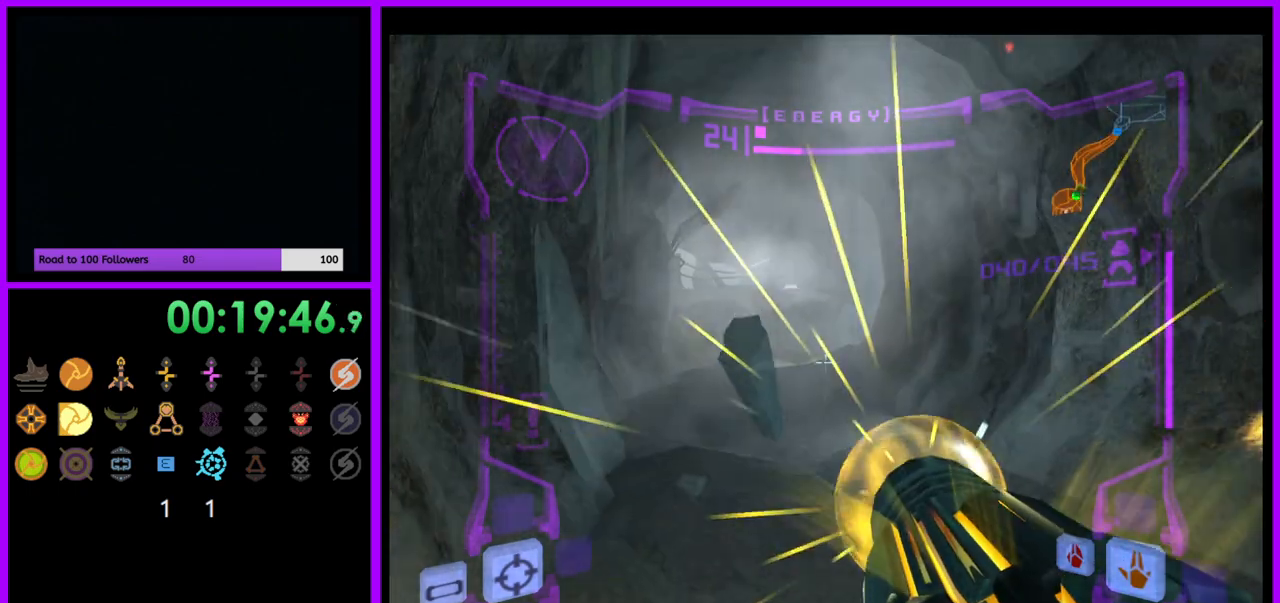
{"buttons": [], "left_stick": "up", "right_stick": "center", "events": [[83, "B", "up"], [233, "L1", "up"], [500, "A", "up"]]}
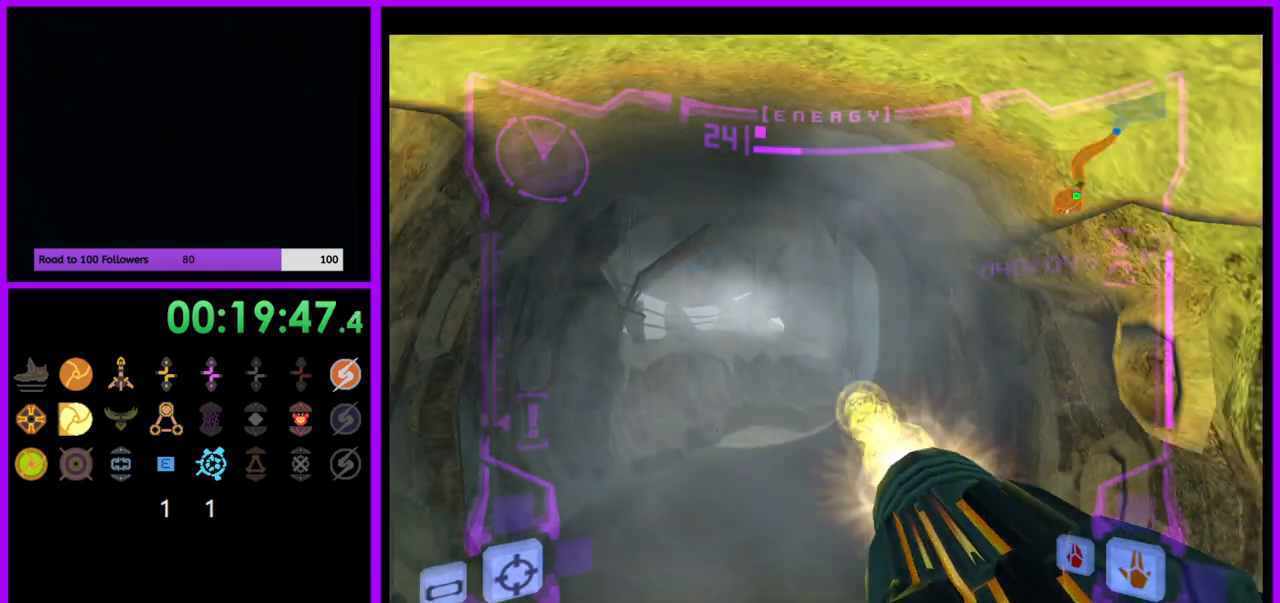
{"buttons": ["B", "L1"], "left_stick": "up-left", "right_stick": "center", "events": [[183, "L1", "down"], [350, "left_stick", "up-left"], [467, "B", "down"]]}
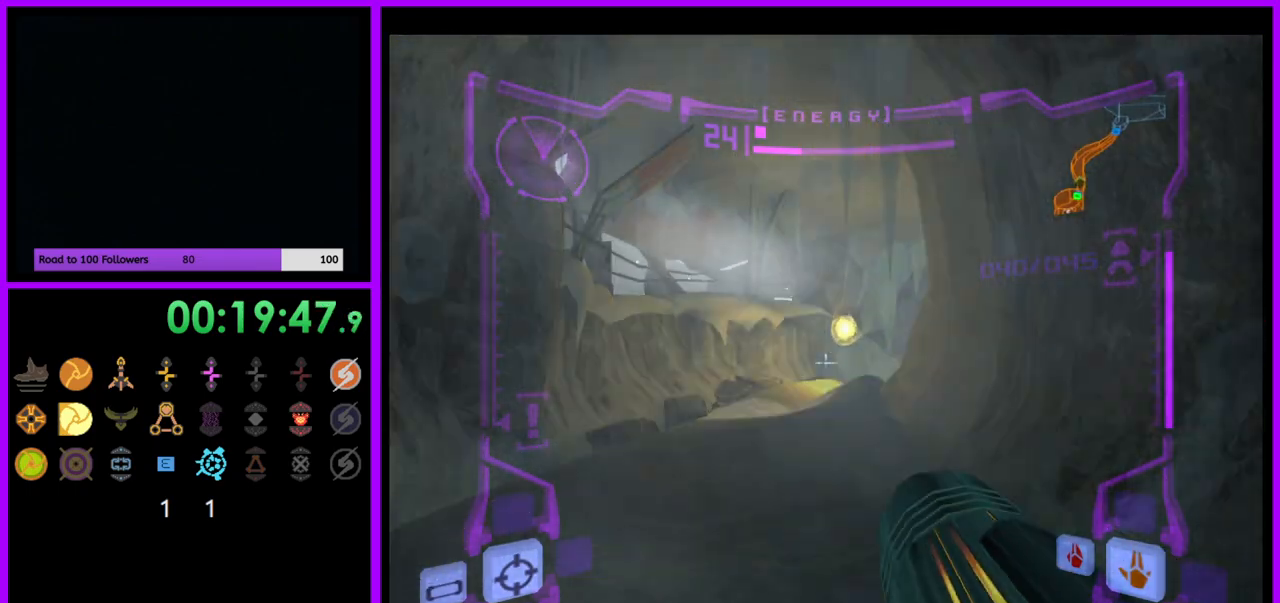
{"buttons": ["A"], "left_stick": "up-right", "right_stick": "center", "events": [[117, "B", "up"], [250, "L1", "up"], [267, "A", "down"], [267, "left_stick", "up"], [367, "left_stick", "up-right"]]}
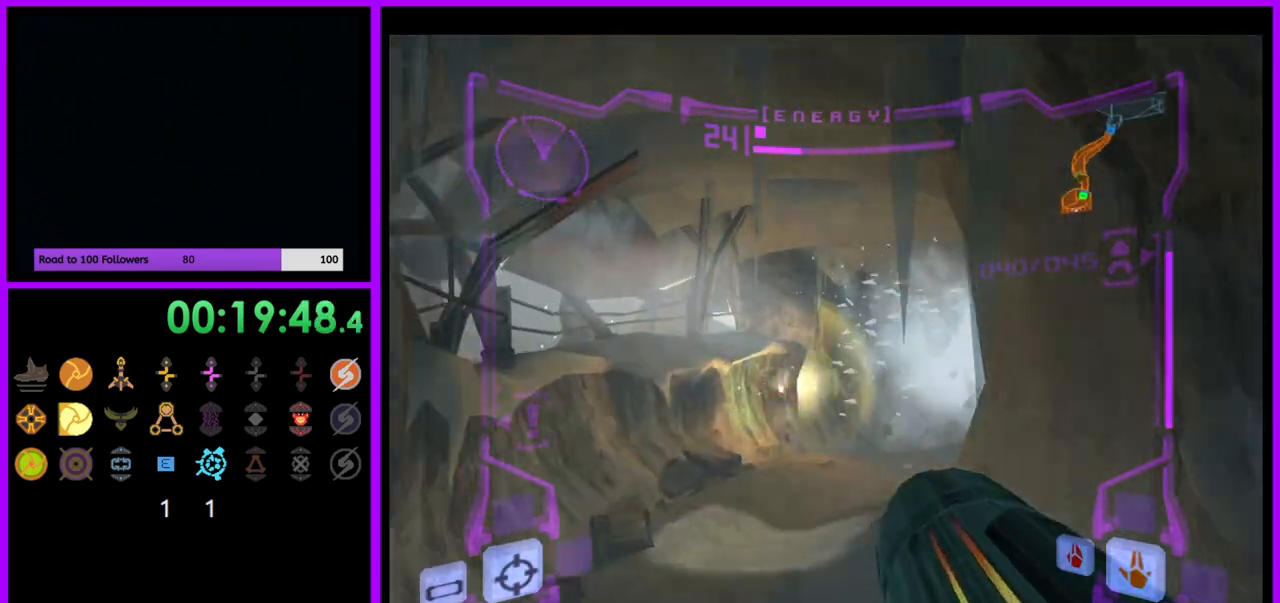
{"buttons": ["A"], "left_stick": "up-right", "right_stick": "center", "events": []}
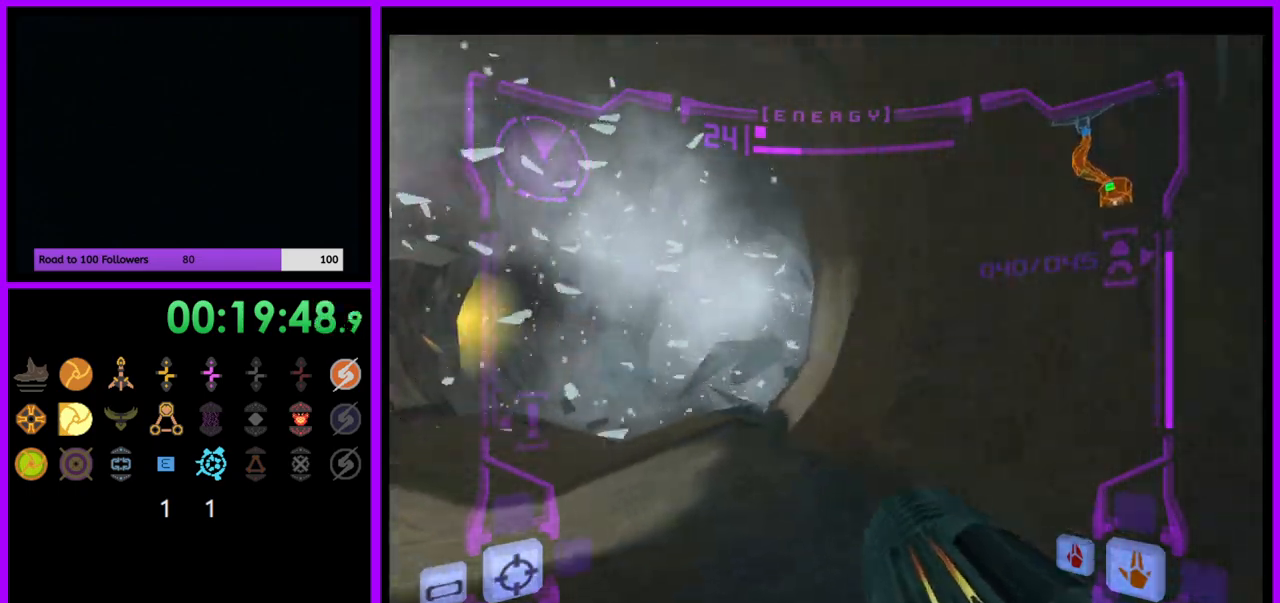
{"buttons": ["A", "R1"], "left_stick": "up-left", "right_stick": "center", "events": [[17, "left_stick", "up-left"], [33, "L1", "down"], [167, "B", "down"], [283, "B", "up"], [433, "L1", "up"], [467, "R1", "down"]]}
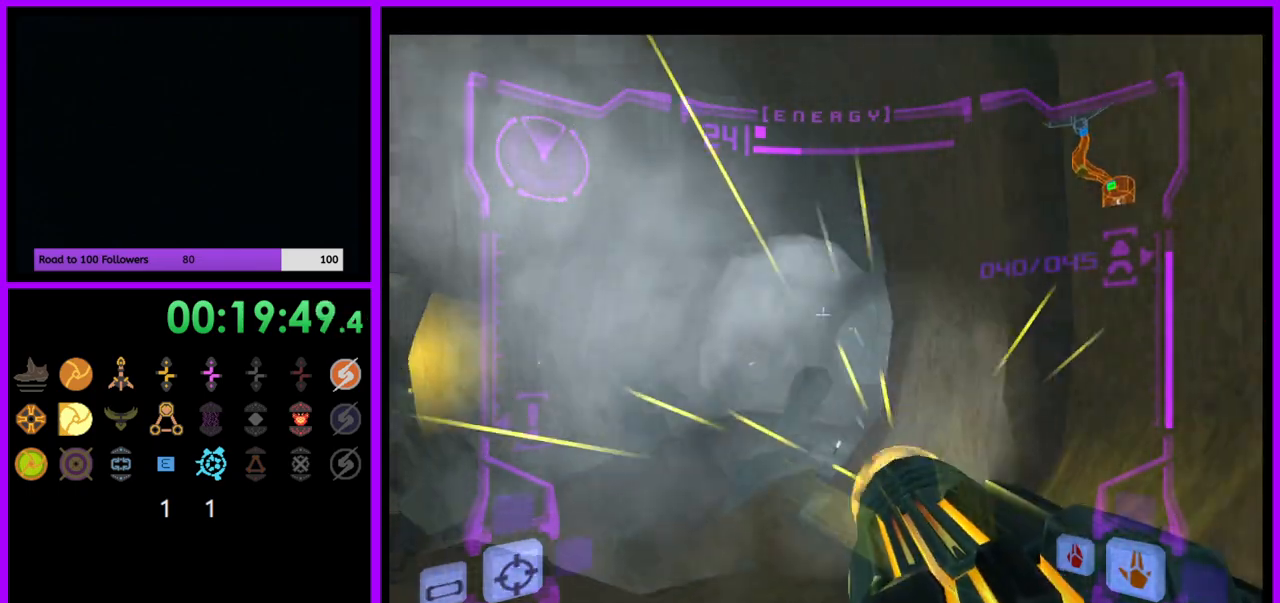
{"buttons": ["A"], "left_stick": "up", "right_stick": "center", "events": [[33, "left_stick", "up-right"], [167, "left_stick", "up"], [283, "R1", "up"], [333, "L1", "down"], [467, "L1", "up"]]}
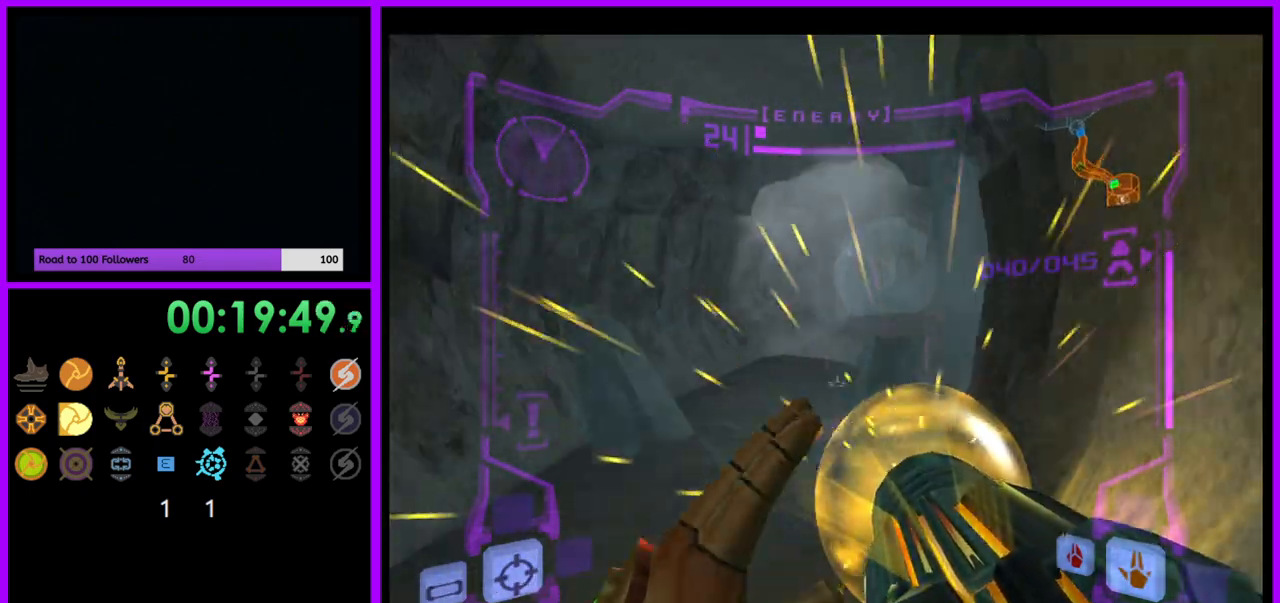
{"buttons": ["A", "L1"], "left_stick": "up", "right_stick": "center", "events": [[200, "L1", "down"]]}
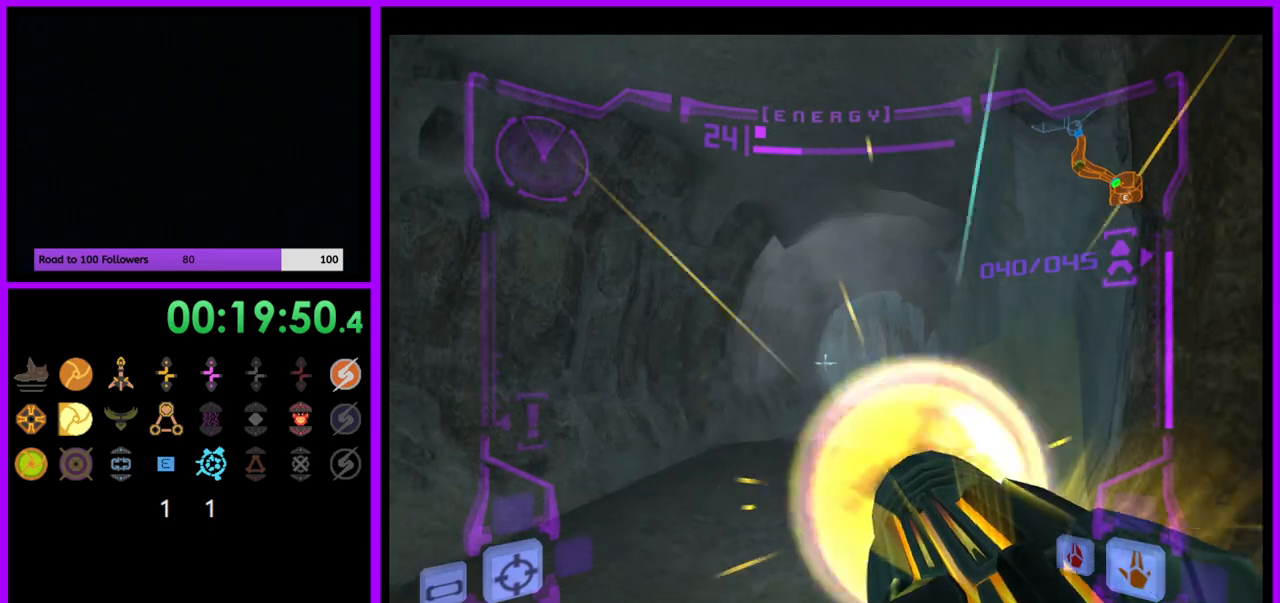
{"buttons": [], "left_stick": "up", "right_stick": "center", "events": [[83, "A", "up"], [283, "X", "down"], [300, "L1", "up"], [383, "X", "up"]]}
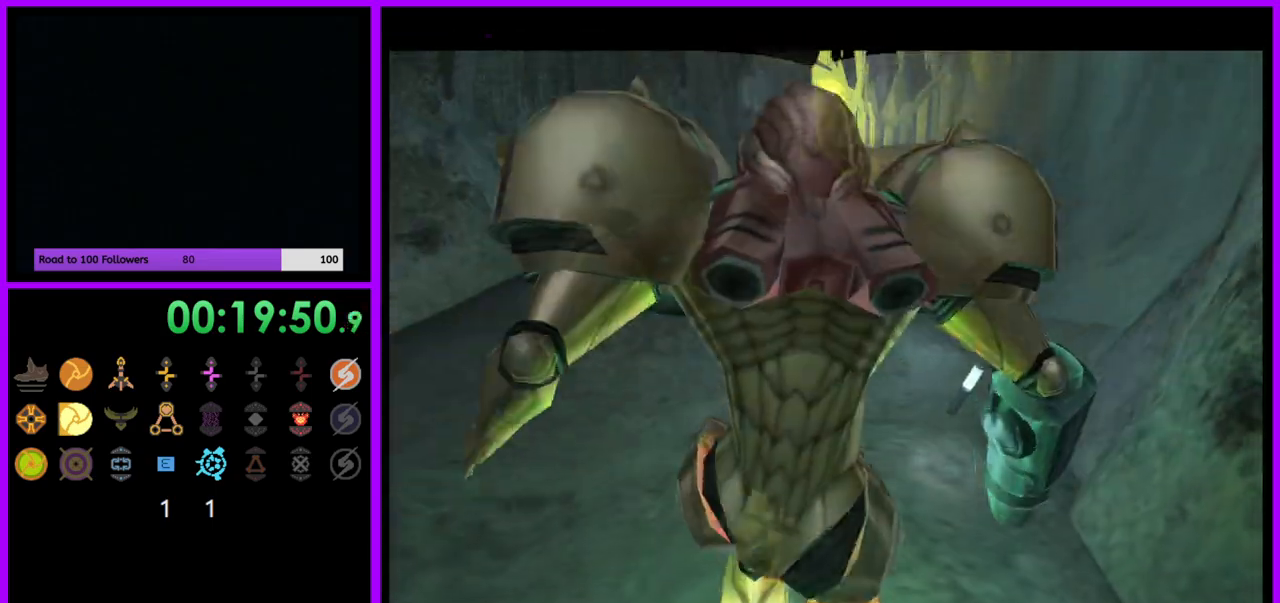
{"buttons": ["B"], "left_stick": "up", "right_stick": "center", "events": [[250, "B", "down"]]}
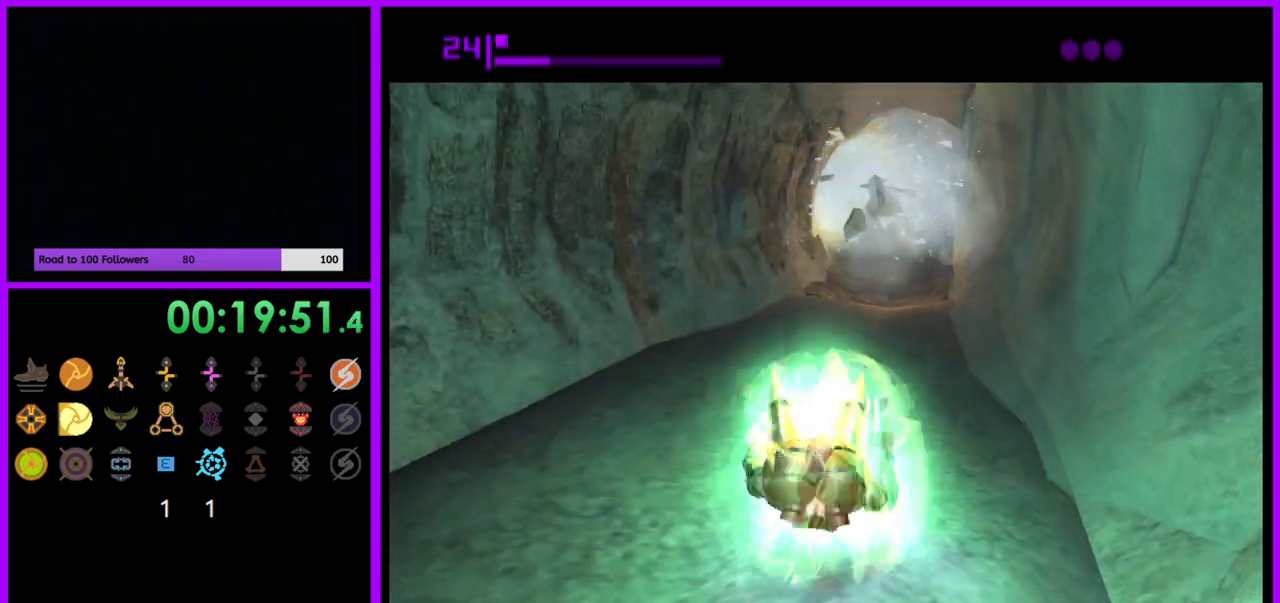
{"buttons": ["B"], "left_stick": "up", "right_stick": "center", "events": []}
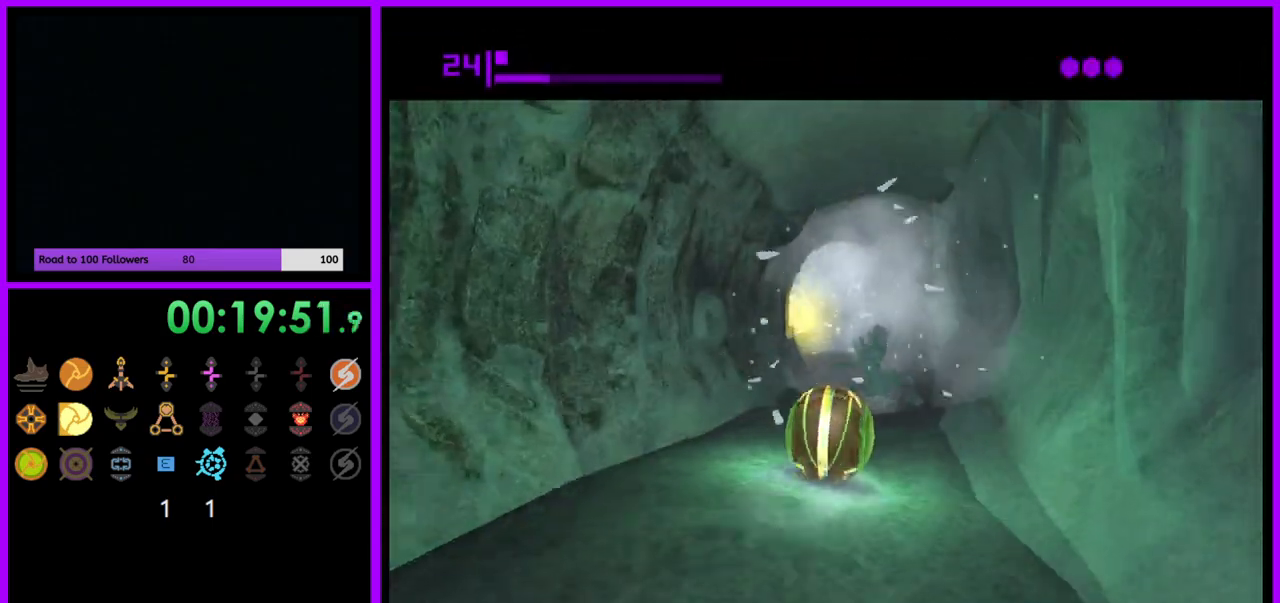
{"buttons": ["B"], "left_stick": "up-left", "right_stick": "center", "events": [[117, "B", "up"], [267, "B", "down"], [267, "left_stick", "up-left"]]}
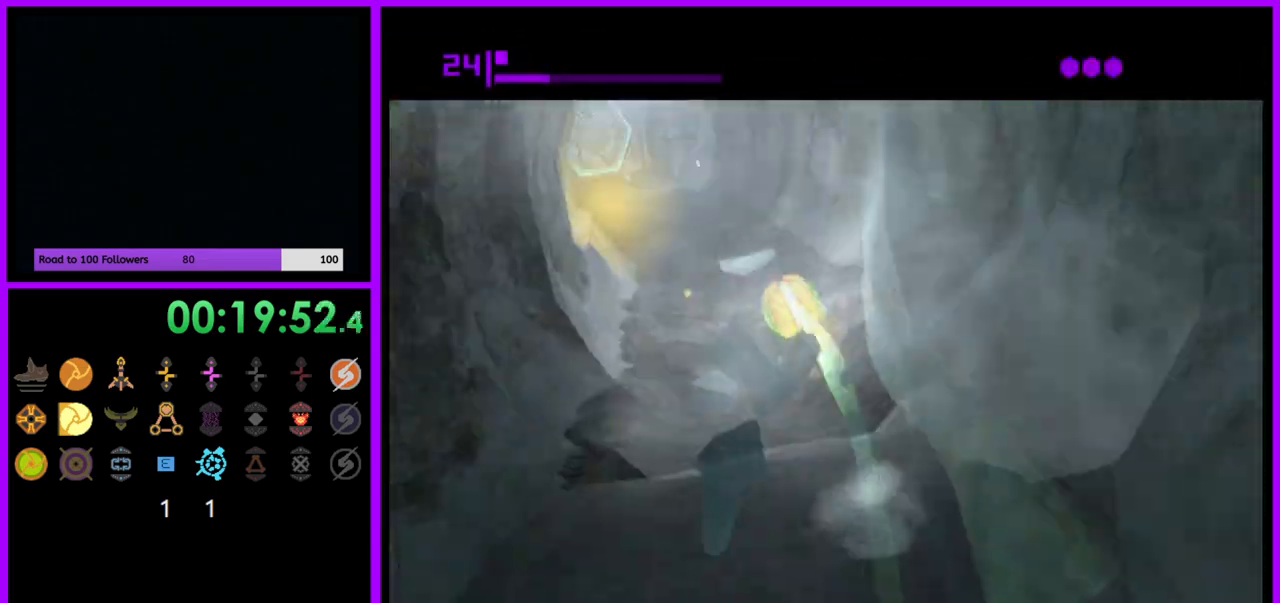
{"buttons": [], "left_stick": "up", "right_stick": "center", "events": [[233, "B", "up"], [367, "left_stick", "up"]]}
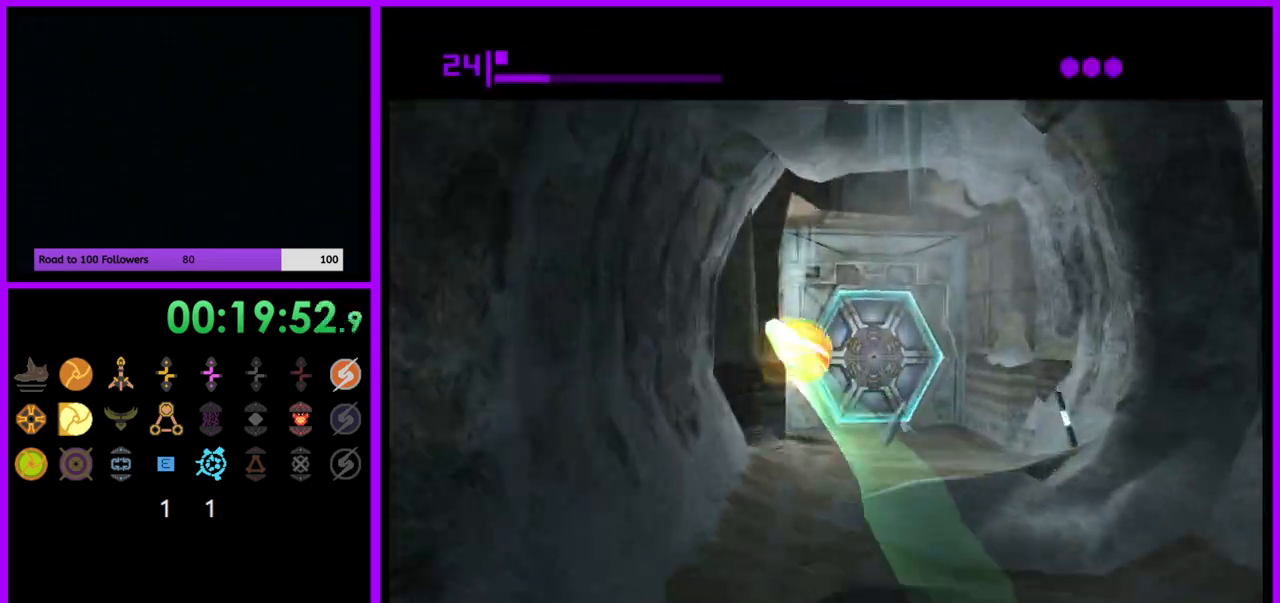
{"buttons": ["X"], "left_stick": "down-left", "right_stick": "center", "events": [[17, "left_stick", "up-right"], [100, "A", "down"], [200, "A", "up"], [267, "left_stick", "up-left"], [350, "left_stick", "down-left"], [500, "X", "down"]]}
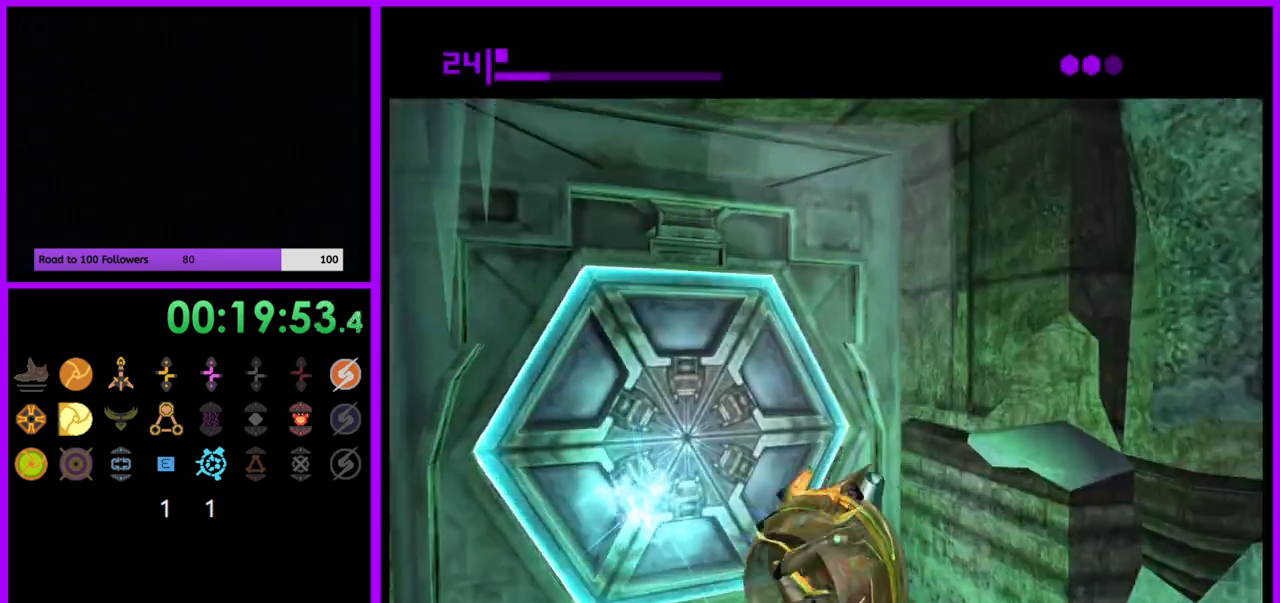
{"buttons": [], "left_stick": "center", "right_stick": "center", "events": [[50, "X", "up"], [100, "left_stick", "center"]]}
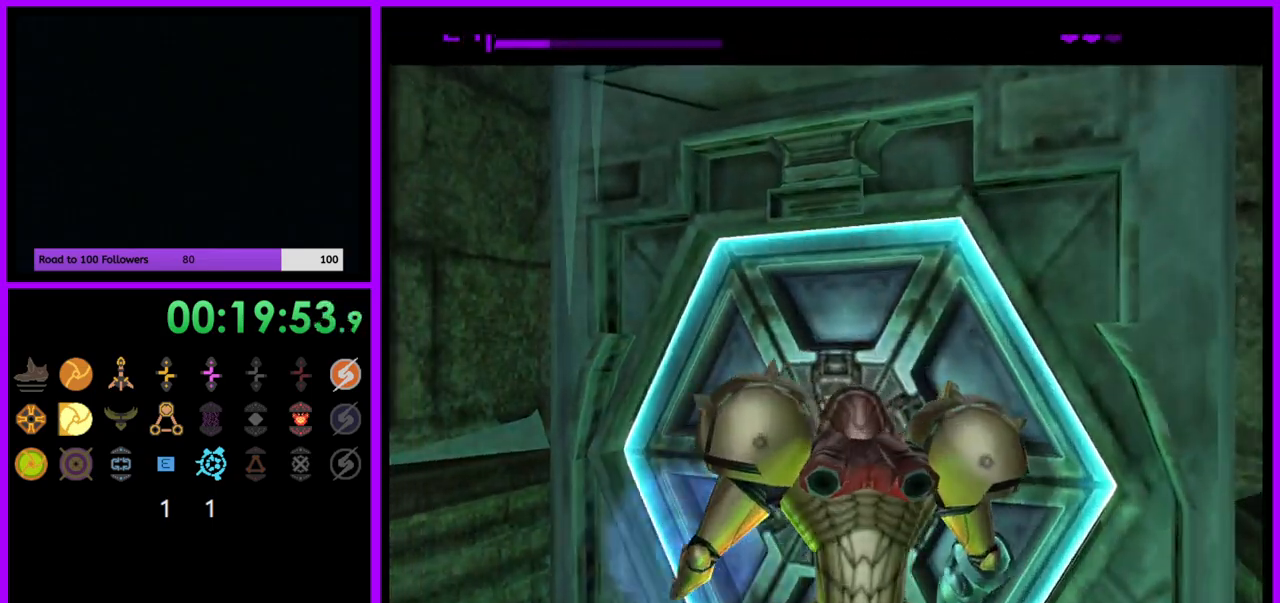
{"buttons": [], "left_stick": "up-right", "right_stick": "center"}
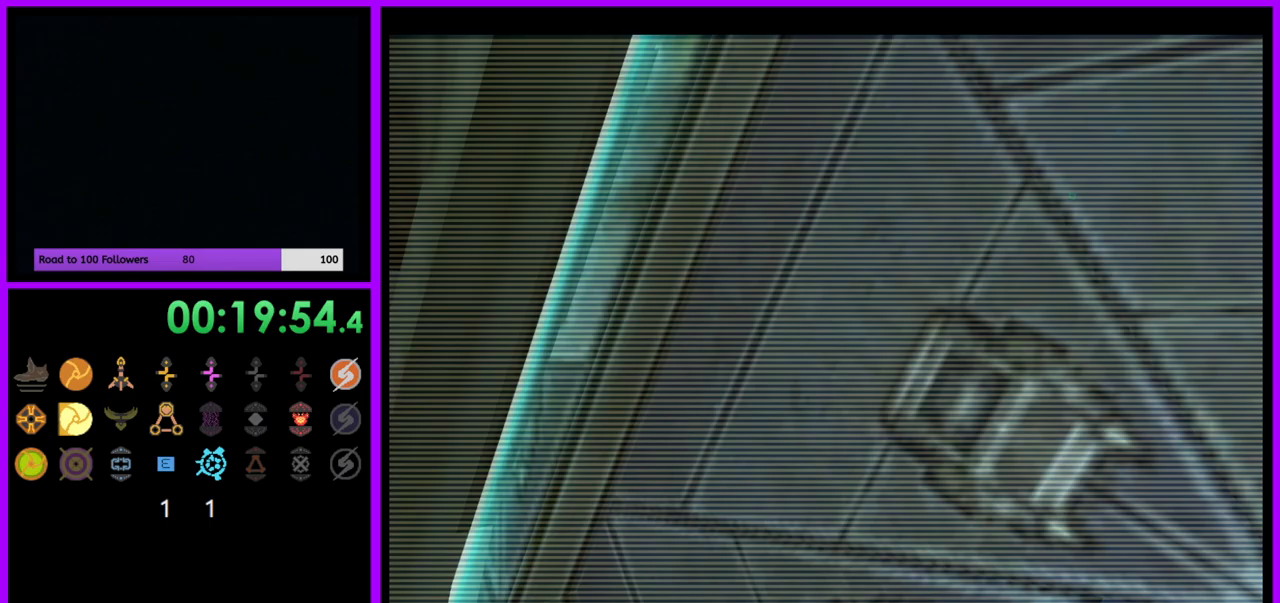
{"buttons": ["L1"], "left_stick": "up", "right_stick": "center", "events": [[50, "left_stick", "right"], [300, "left_stick", "up-right"], [433, "left_stick", "up"], [467, "L1", "down"]]}
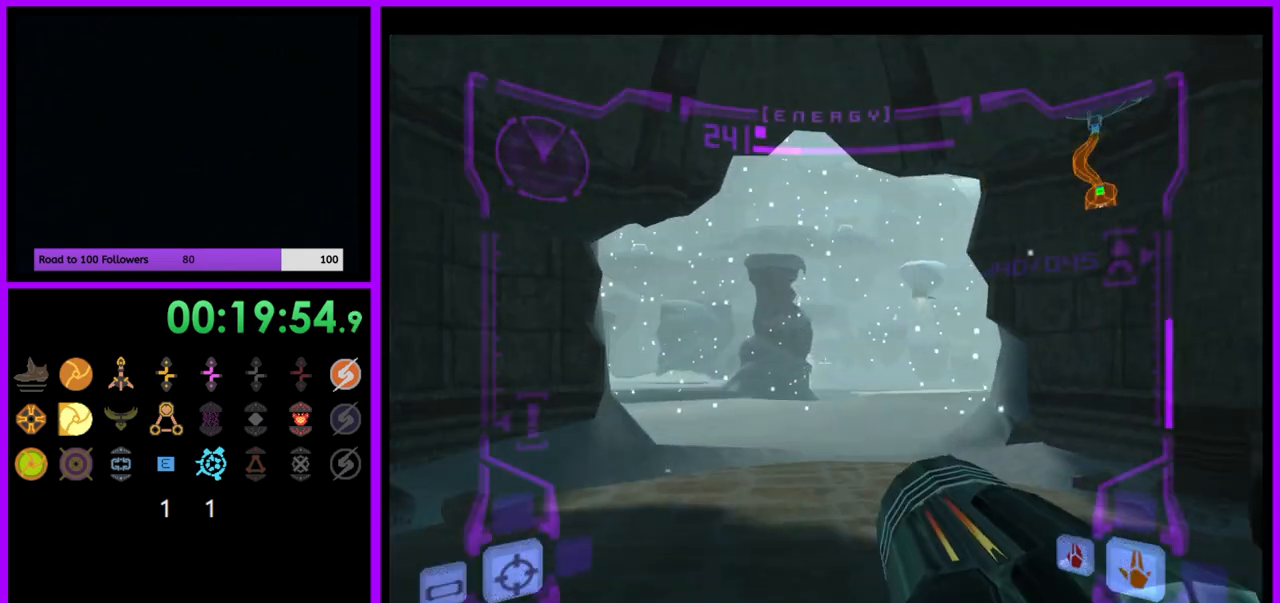
{"buttons": [], "left_stick": "up", "right_stick": "center", "events": [[150, "B", "down"], [200, "B", "up"], [367, "L1", "up"]]}
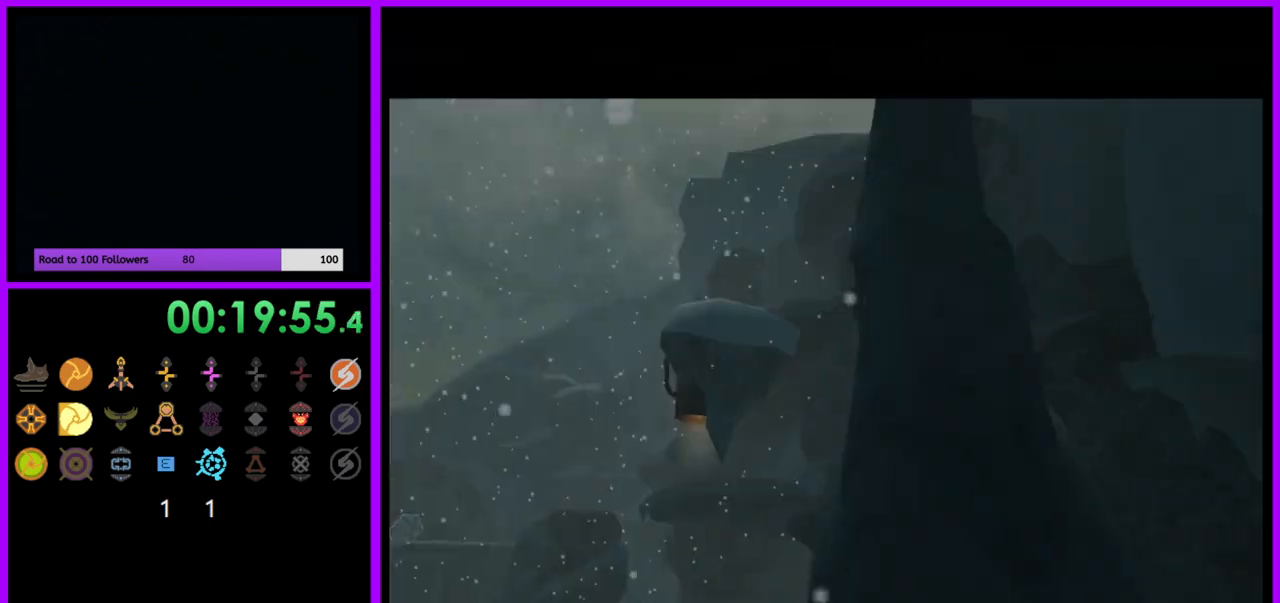
{"buttons": [], "left_stick": "center", "right_stick": "center", "events": [[83, "left_stick", "center"]]}
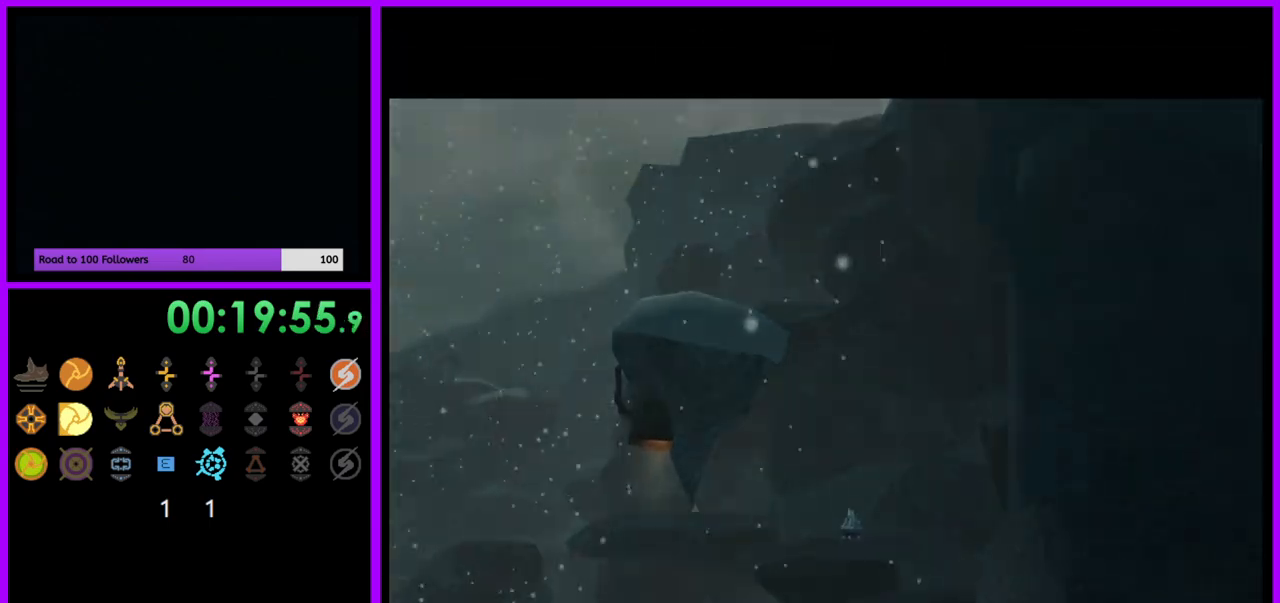
{"buttons": [], "left_stick": "up", "right_stick": "center", "events": [[67, "left_stick", "up"]]}